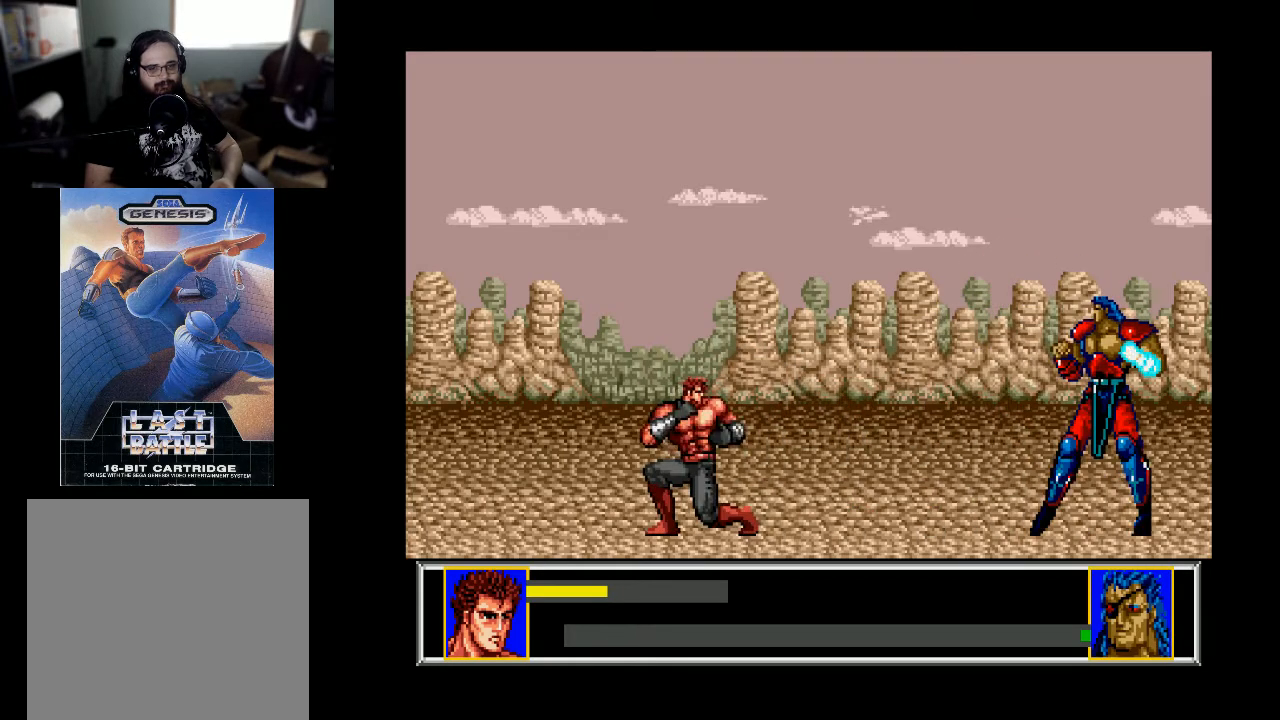
Gameplay with a controller (Xbox layout); each line is a JSON object with the inputs held at the frame after it. "events" lists button and stick changes between this image and that frame as [ms after this image, input, new state], when the widget could be followed in between. Not read: left_stick.
{"buttons": ["DPAD_DOWN"], "right_stick": "center", "events": []}
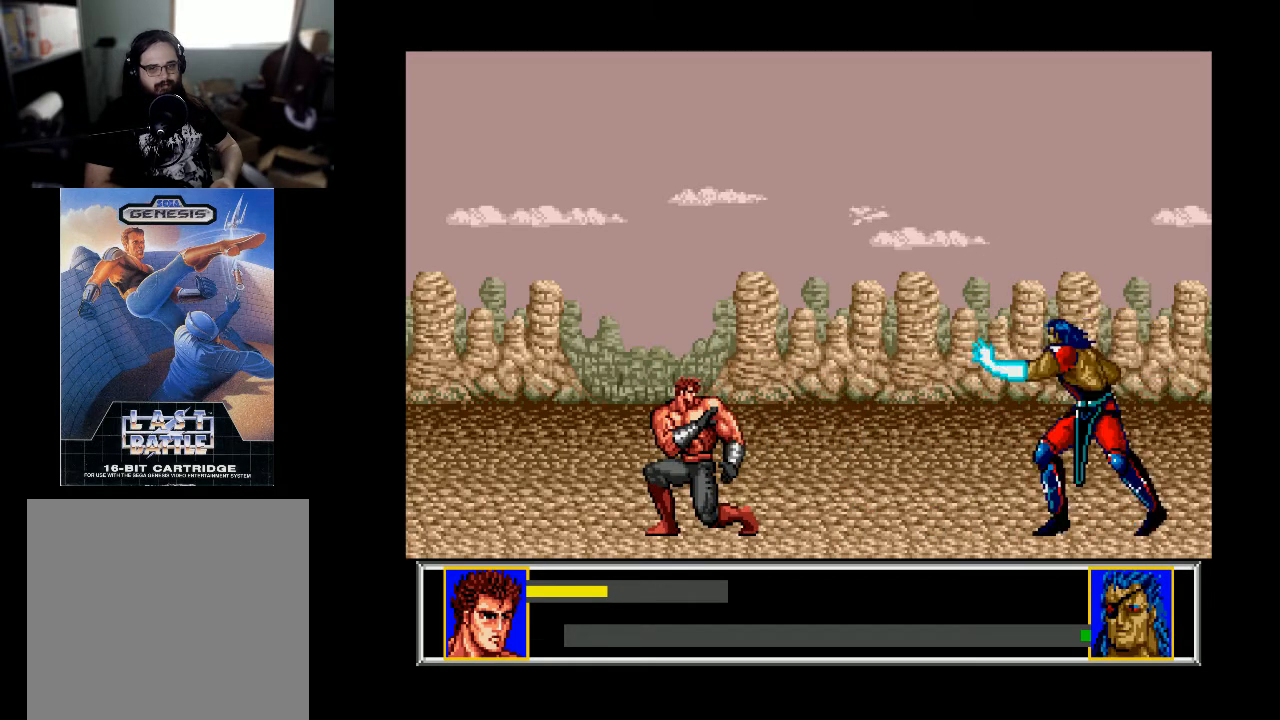
{"buttons": ["DPAD_DOWN"], "right_stick": "center", "events": [[300, "X", "down"], [433, "X", "up"]]}
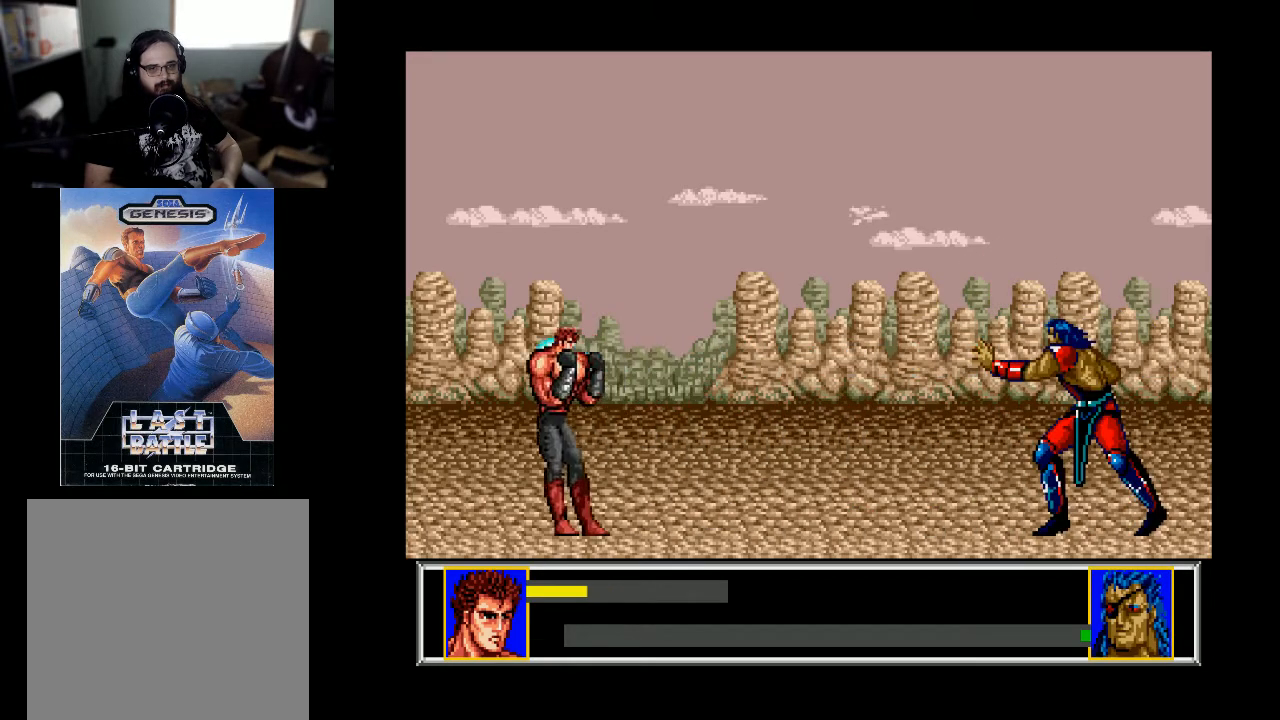
{"buttons": [], "right_stick": "center", "events": [[167, "DPAD_DOWN", "up"], [267, "DPAD_RIGHT", "down"], [500, "DPAD_RIGHT", "up"]]}
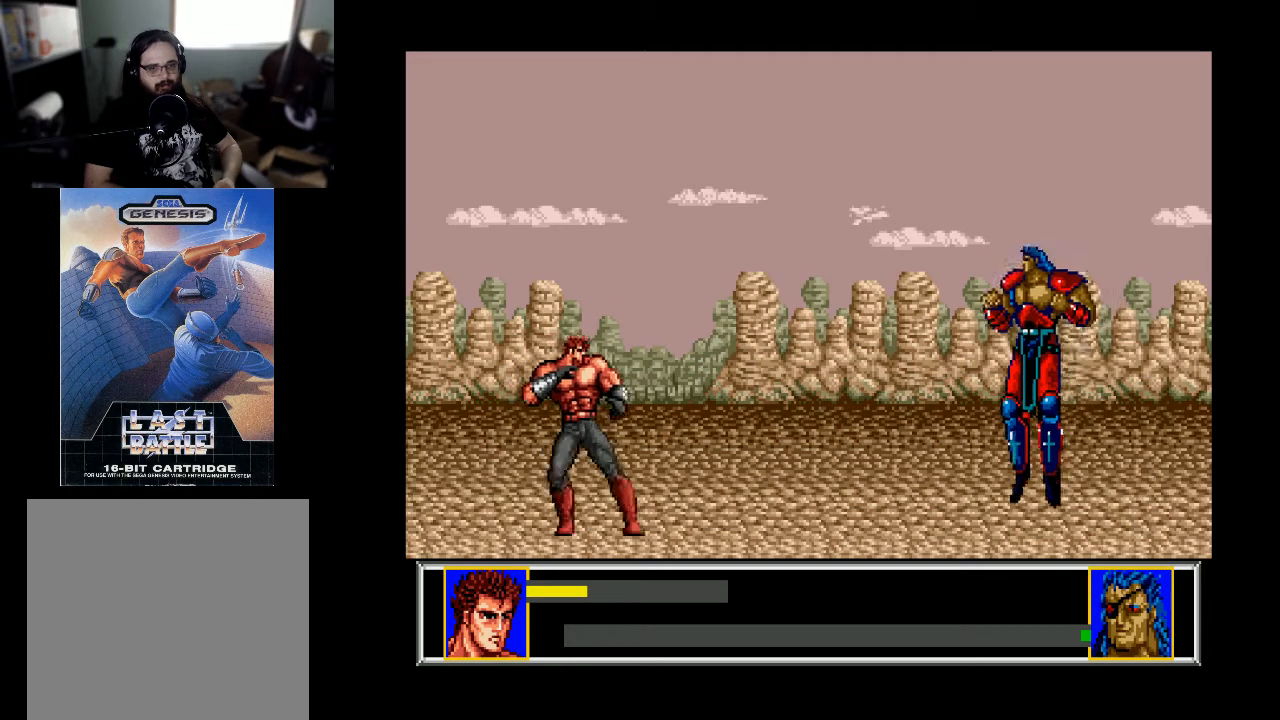
{"buttons": ["B", "DPAD_RIGHT"], "right_stick": "center", "events": [[100, "DPAD_RIGHT", "down"], [100, "DPAD_UP", "down"], [133, "B", "down"], [367, "DPAD_UP", "up"]]}
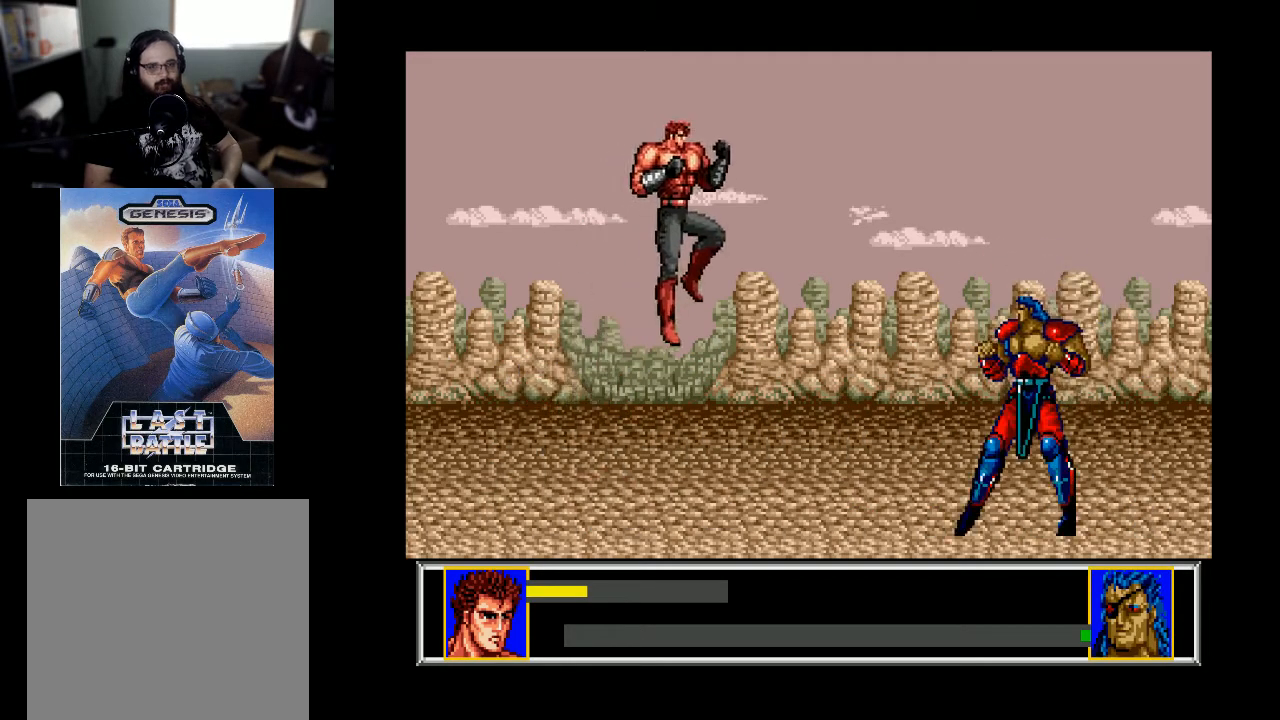
{"buttons": ["DPAD_RIGHT"], "right_stick": "center", "events": [[367, "B", "up"]]}
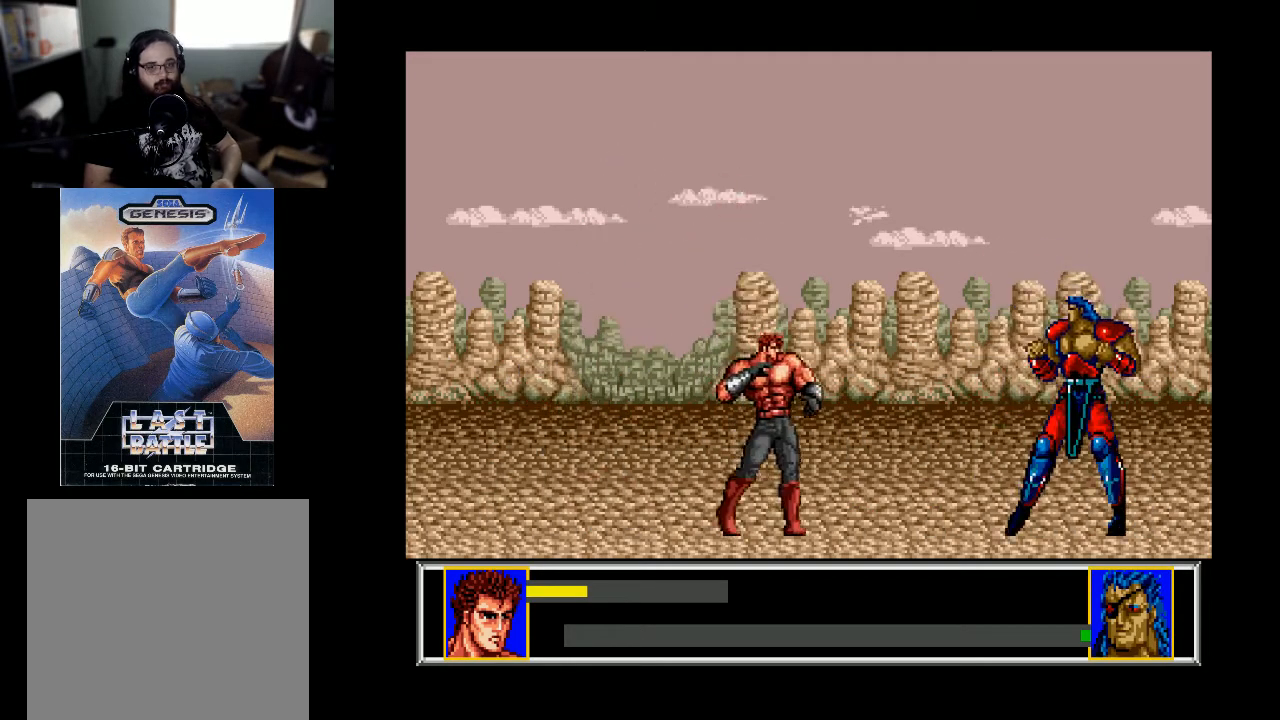
{"buttons": ["X", "DPAD_DOWN"], "right_stick": "center", "events": [[433, "DPAD_DOWN", "down"], [467, "DPAD_RIGHT", "up"], [467, "X", "down"]]}
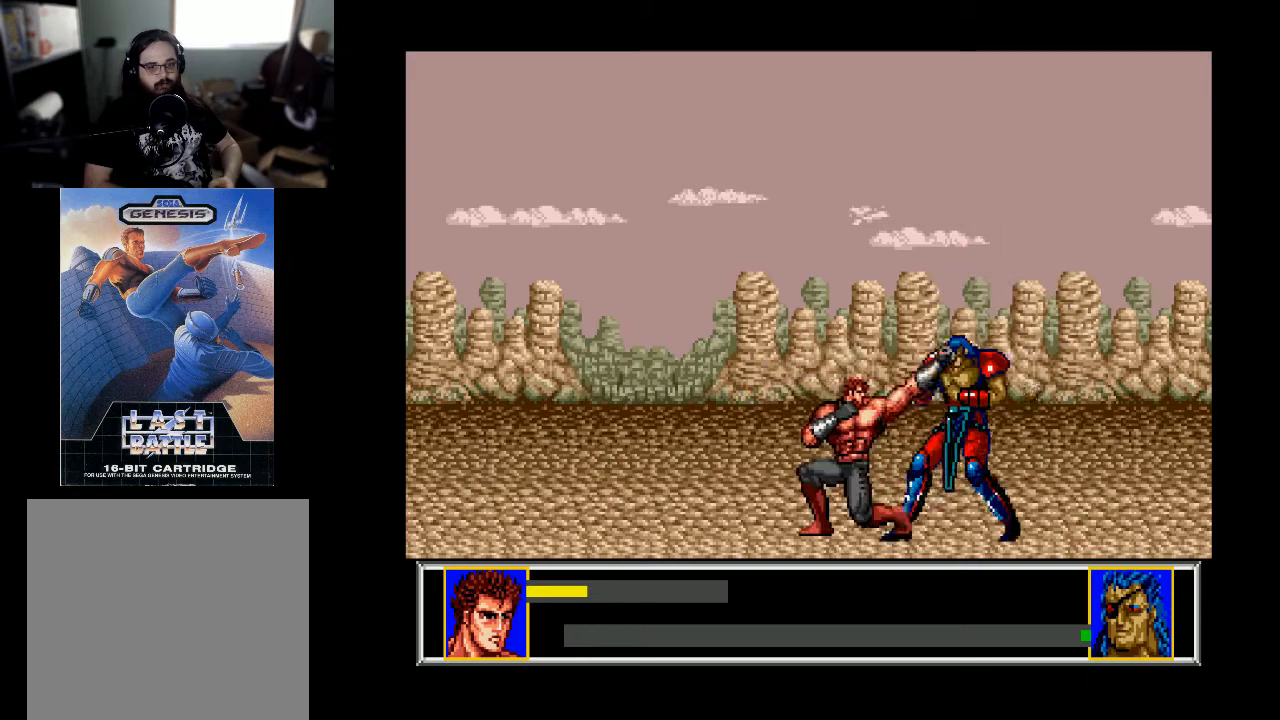
{"buttons": ["DPAD_DOWN"], "right_stick": "center", "events": [[67, "X", "up"], [133, "X", "down"], [233, "X", "up"]]}
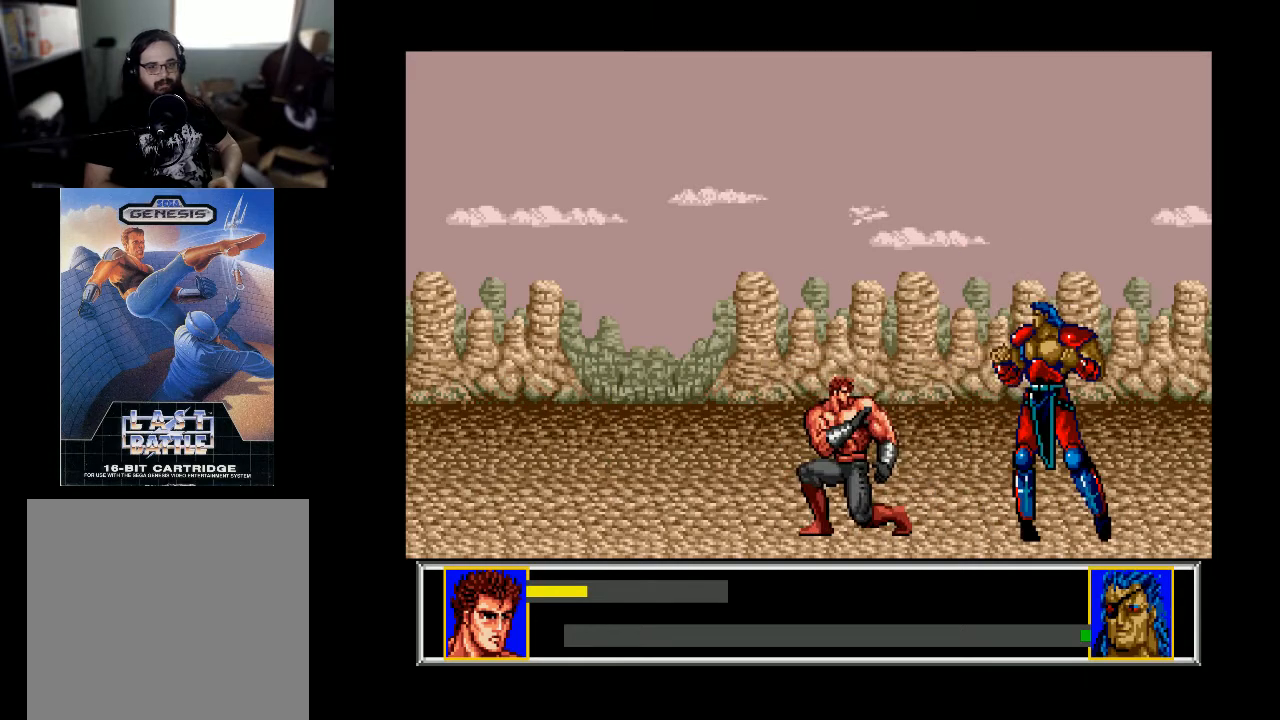
{"buttons": ["DPAD_DOWN"], "right_stick": "center", "events": [[333, "X", "down"], [400, "X", "up"]]}
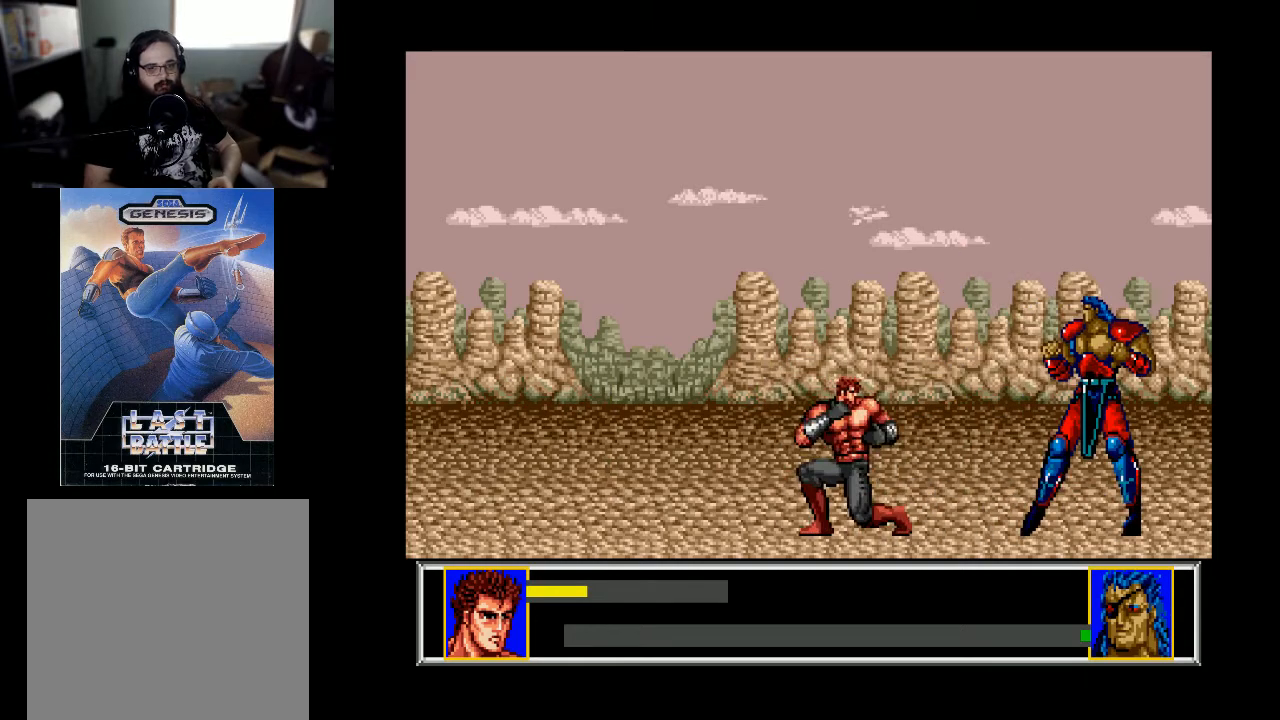
{"buttons": ["X", "DPAD_DOWN"], "right_stick": "center", "events": [[333, "X", "down"], [433, "X", "up"], [500, "X", "down"]]}
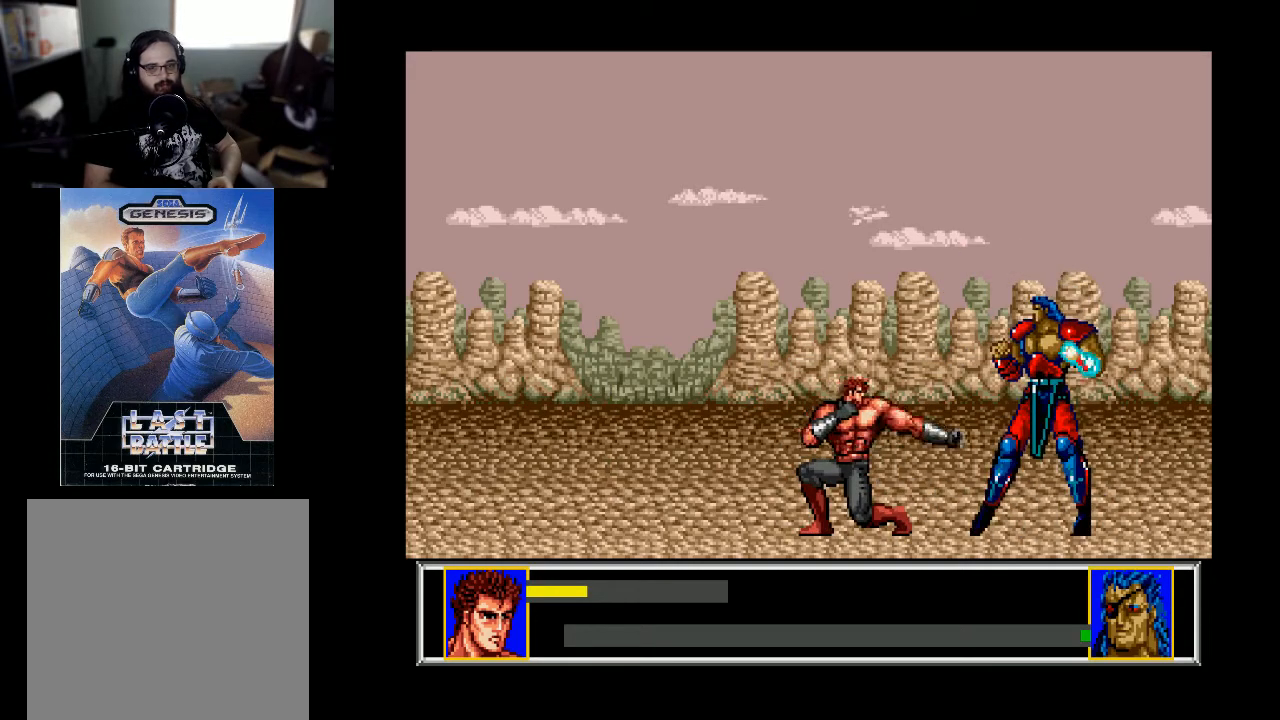
{"buttons": ["DPAD_DOWN"], "right_stick": "center", "events": [[100, "X", "up"], [167, "X", "down"], [233, "X", "up"]]}
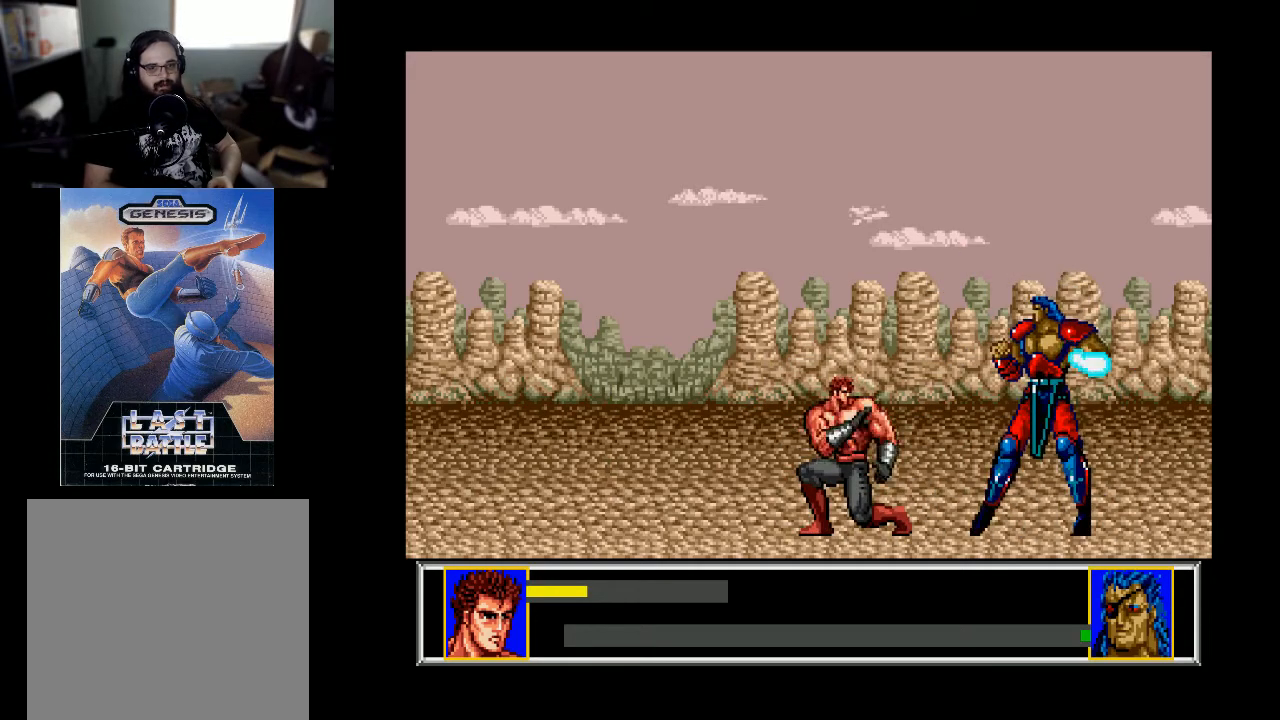
{"buttons": ["DPAD_DOWN"], "right_stick": "center", "events": [[67, "X", "down"], [167, "X", "up"], [233, "X", "down"], [333, "X", "up"], [400, "X", "down"], [500, "X", "up"]]}
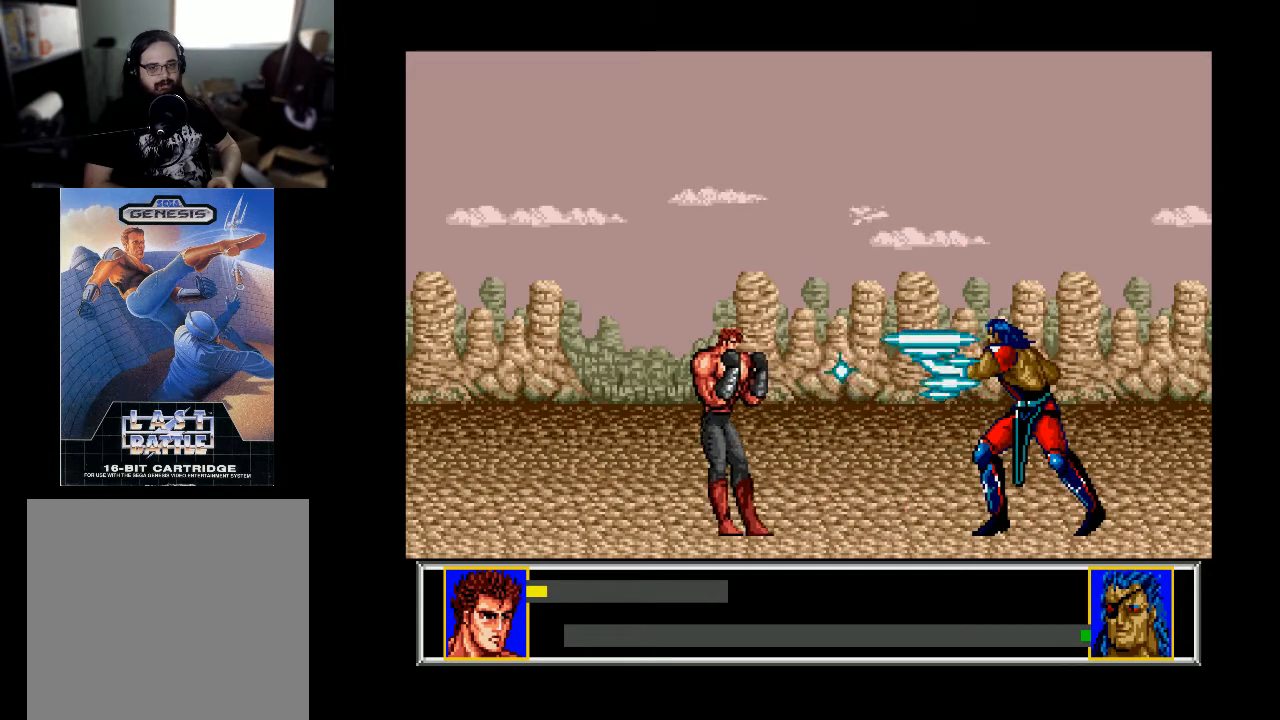
{"buttons": ["DPAD_RIGHT"], "right_stick": "center", "events": [[67, "X", "down"], [167, "X", "up"], [300, "DPAD_DOWN", "up"], [400, "DPAD_RIGHT", "down"]]}
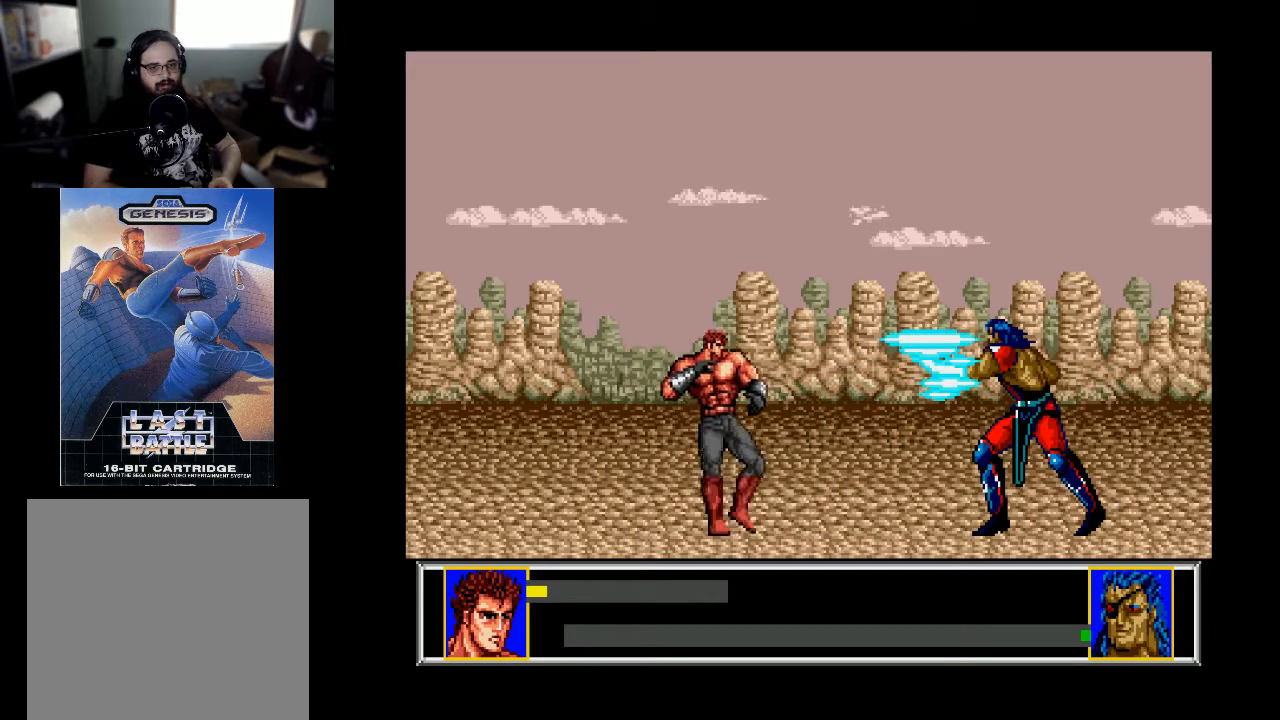
{"buttons": [], "right_stick": "center", "events": [[400, "DPAD_RIGHT", "up"]]}
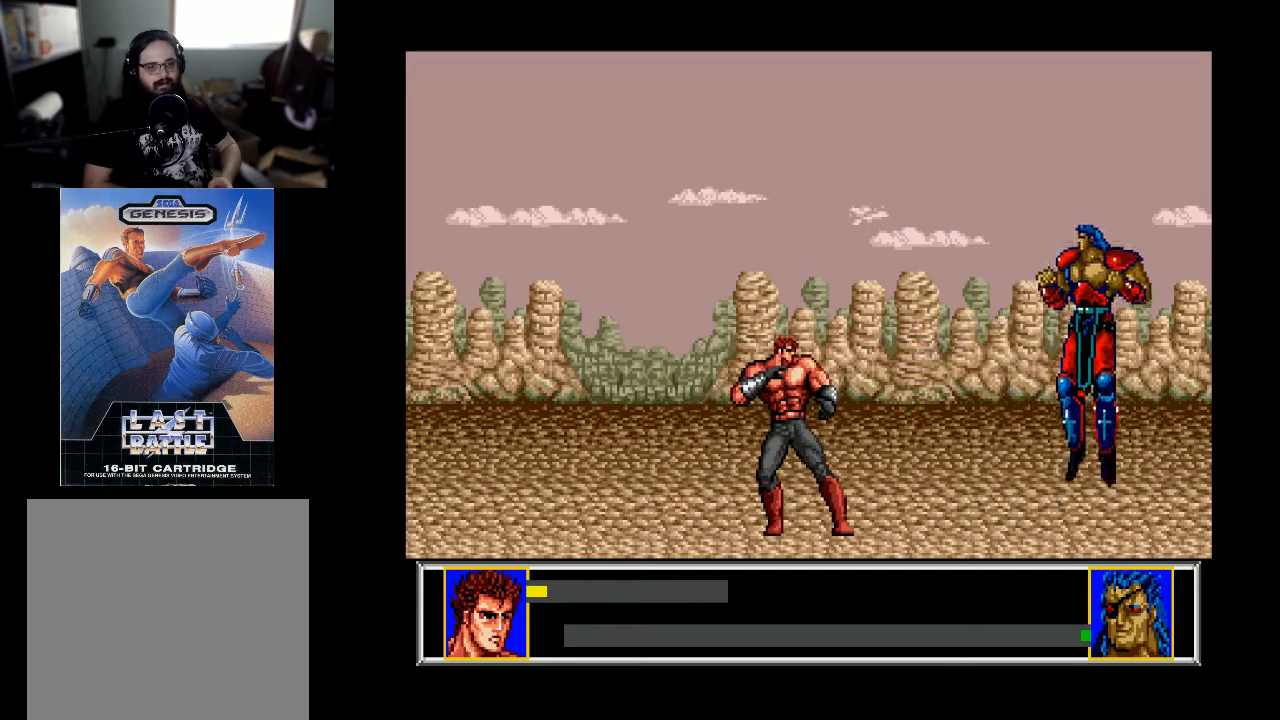
{"buttons": ["DPAD_RIGHT"], "right_stick": "center", "events": [[100, "DPAD_RIGHT", "down"]]}
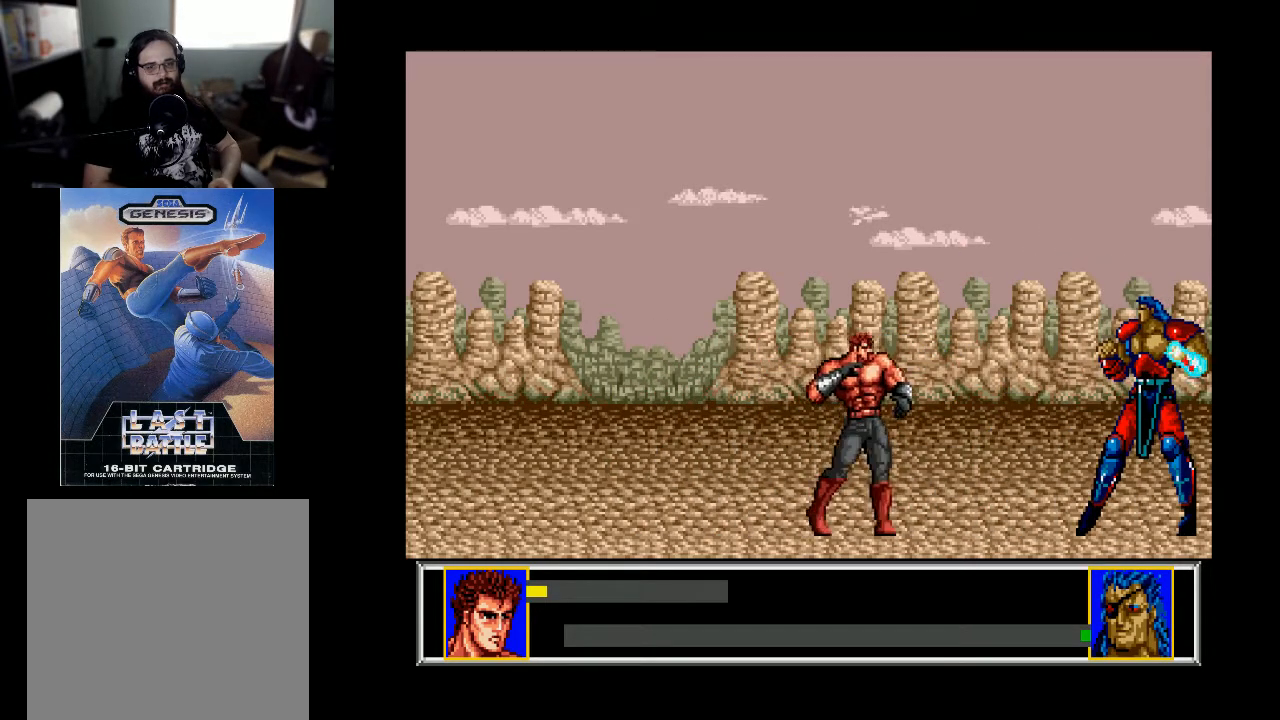
{"buttons": ["DPAD_DOWN"], "right_stick": "center", "events": [[333, "DPAD_DOWN", "down"], [367, "DPAD_RIGHT", "up"], [400, "X", "down"], [500, "X", "up"]]}
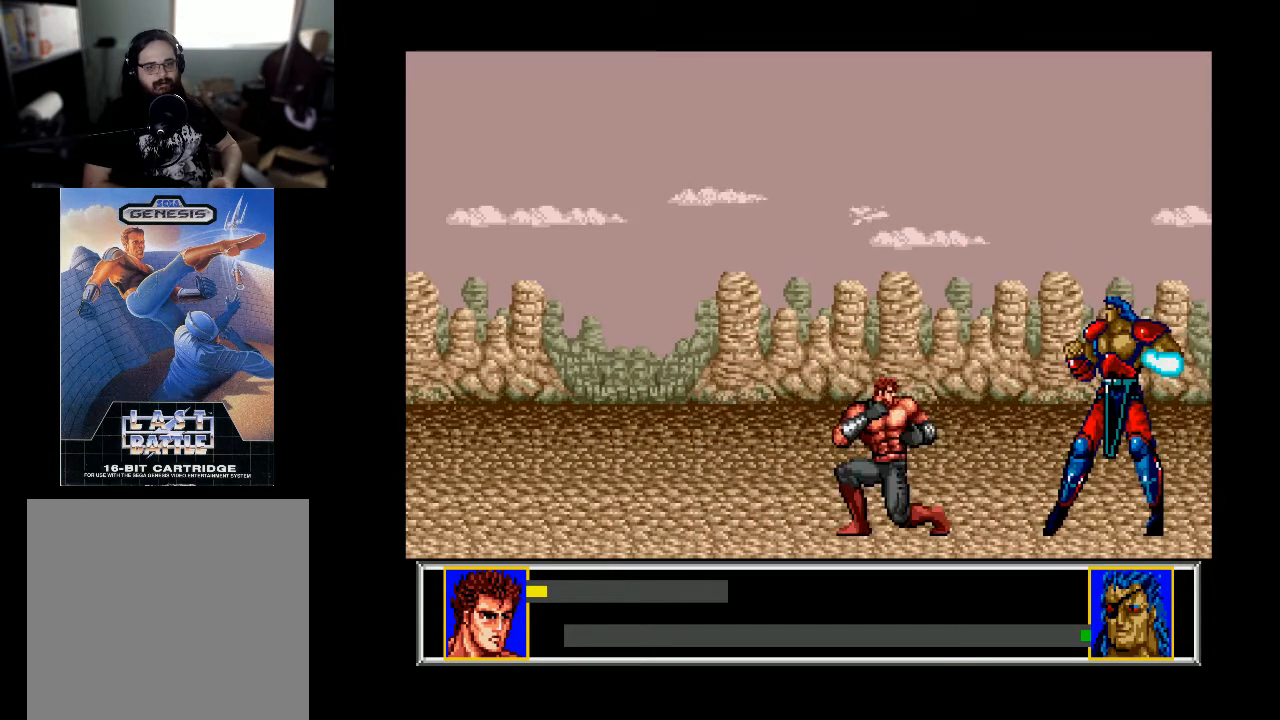
{"buttons": ["X", "DPAD_DOWN"], "right_stick": "center", "events": [[267, "X", "down"], [367, "X", "up"], [467, "X", "down"]]}
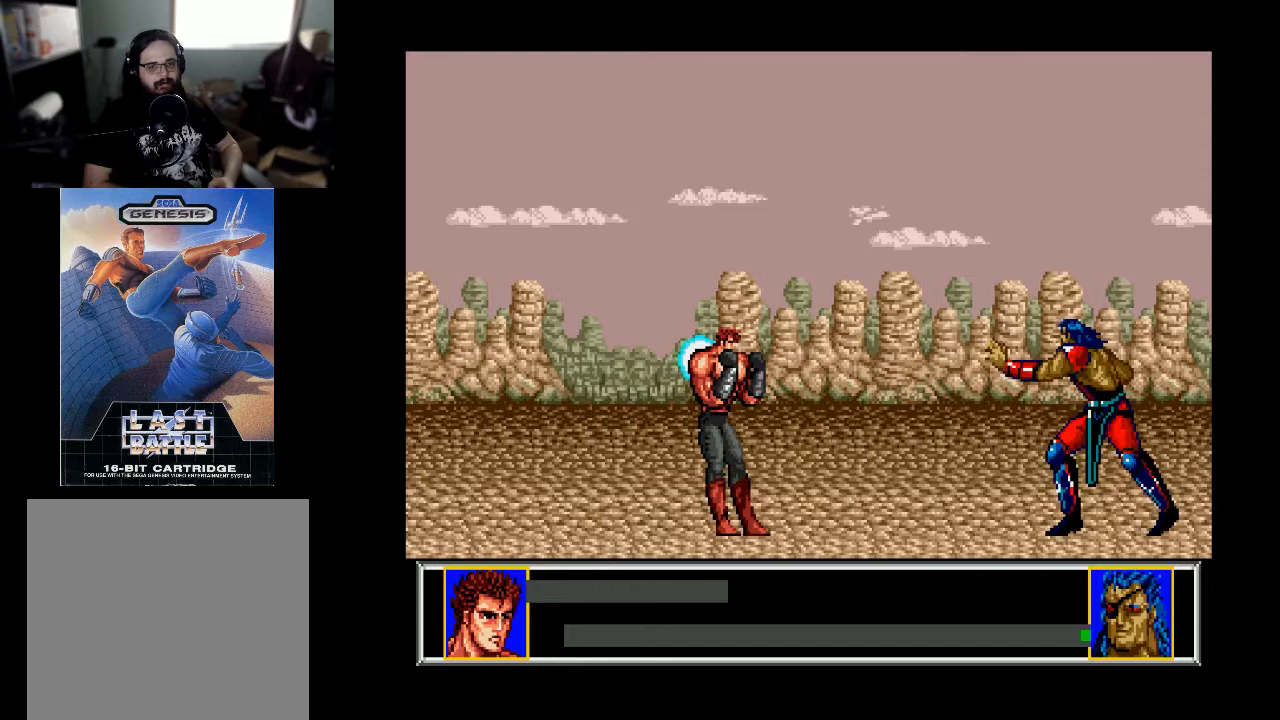
{"buttons": ["DPAD_RIGHT"], "right_stick": "center", "events": [[67, "X", "up"], [167, "DPAD_DOWN", "up"], [267, "DPAD_RIGHT", "down"]]}
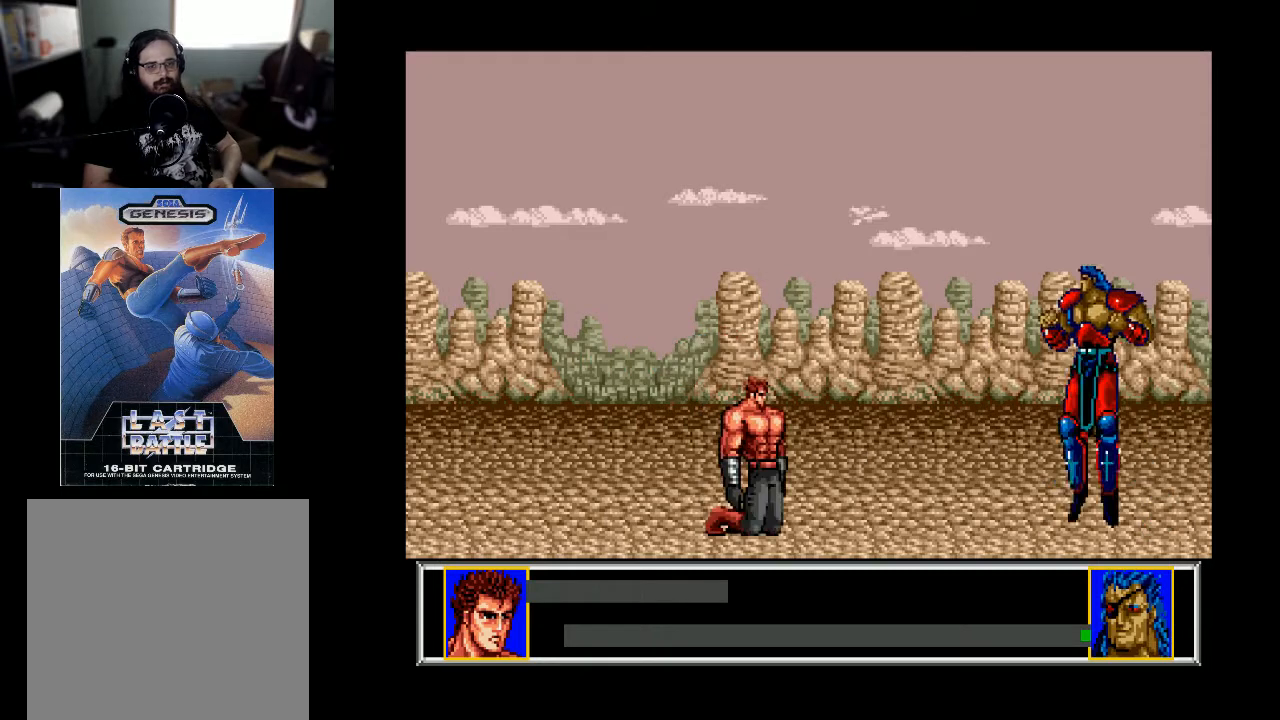
{"buttons": ["DPAD_RIGHT"], "right_stick": "center", "events": []}
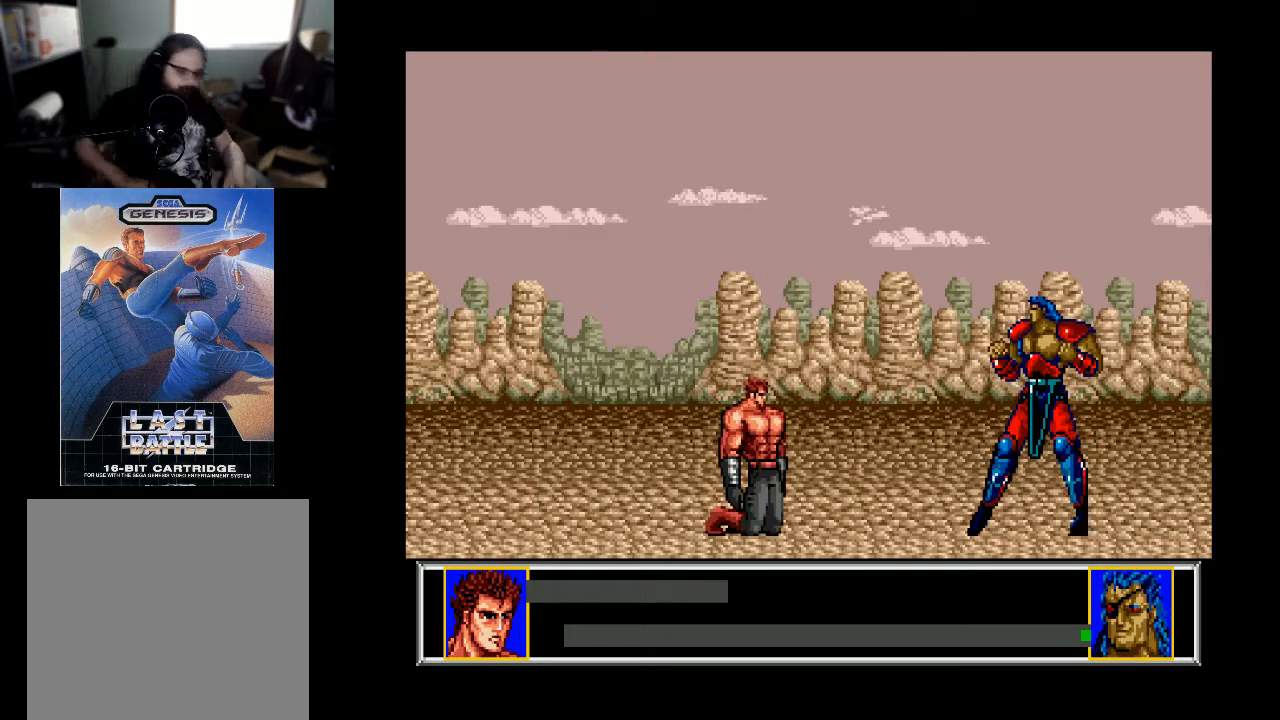
{"buttons": [], "right_stick": "center", "events": [[267, "DPAD_RIGHT", "up"]]}
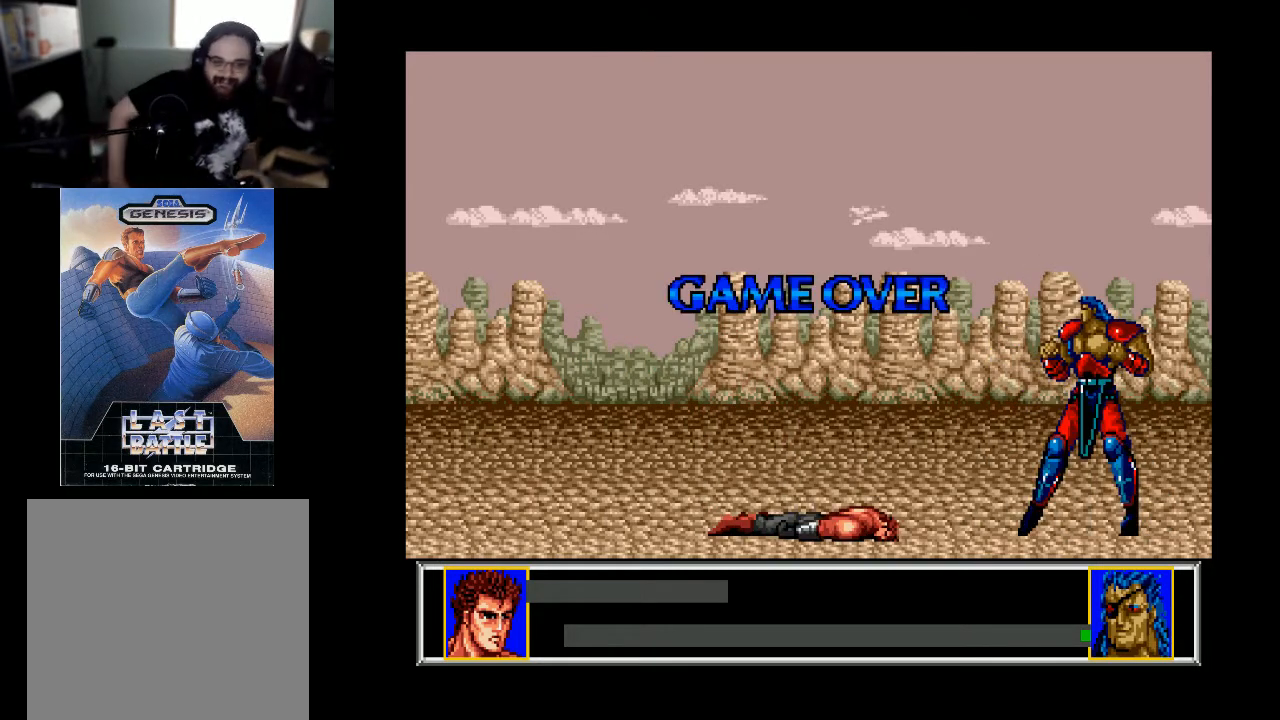
{"buttons": [], "right_stick": "center", "events": []}
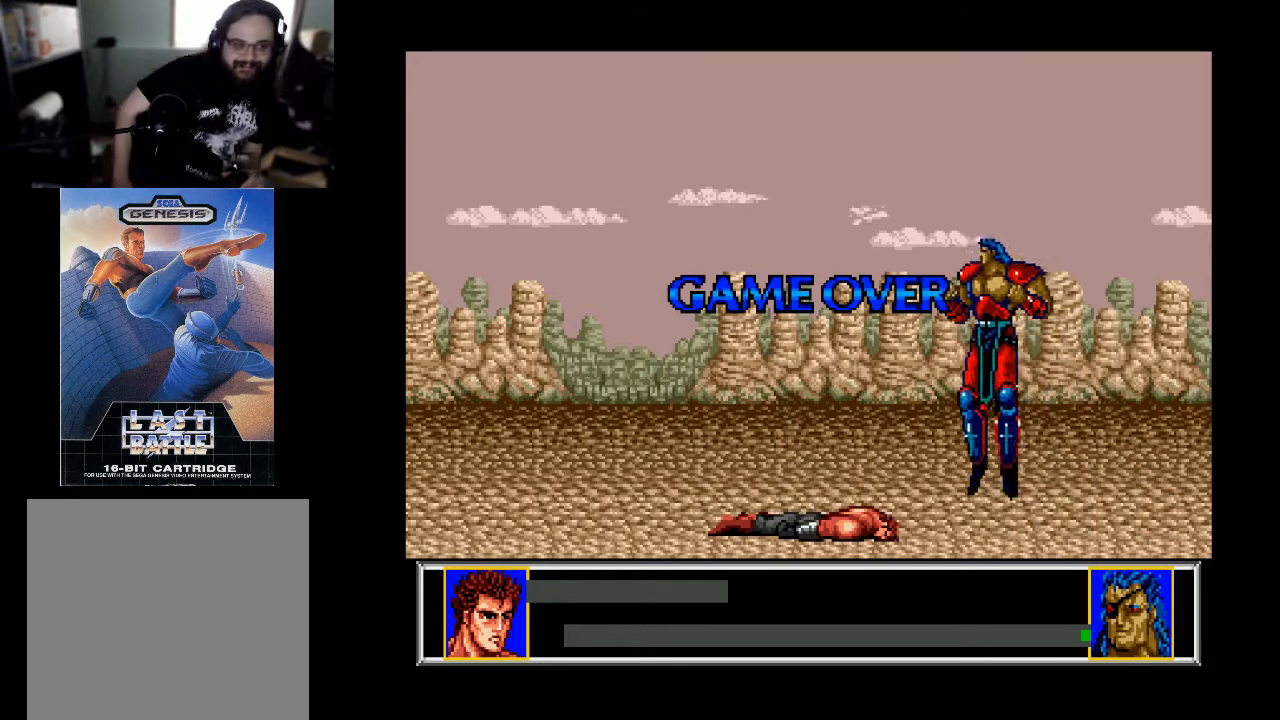
{"buttons": [], "right_stick": "center", "events": []}
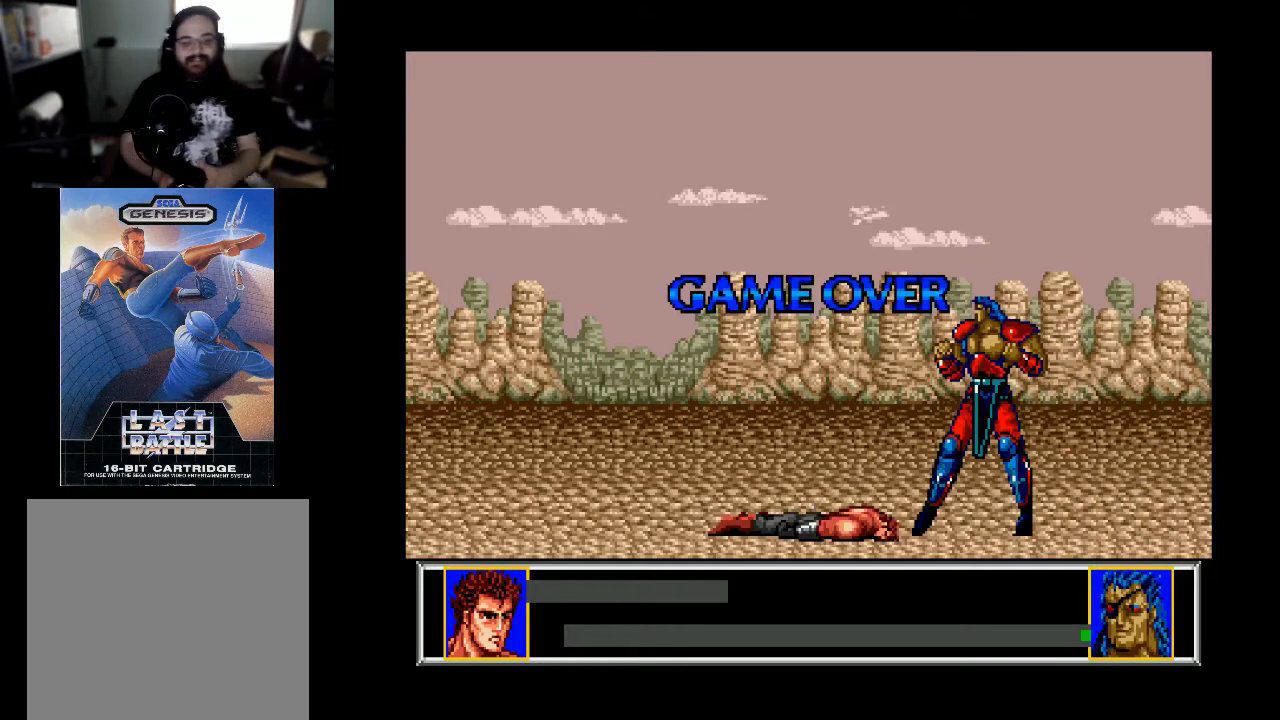
{"buttons": [], "right_stick": "center", "events": []}
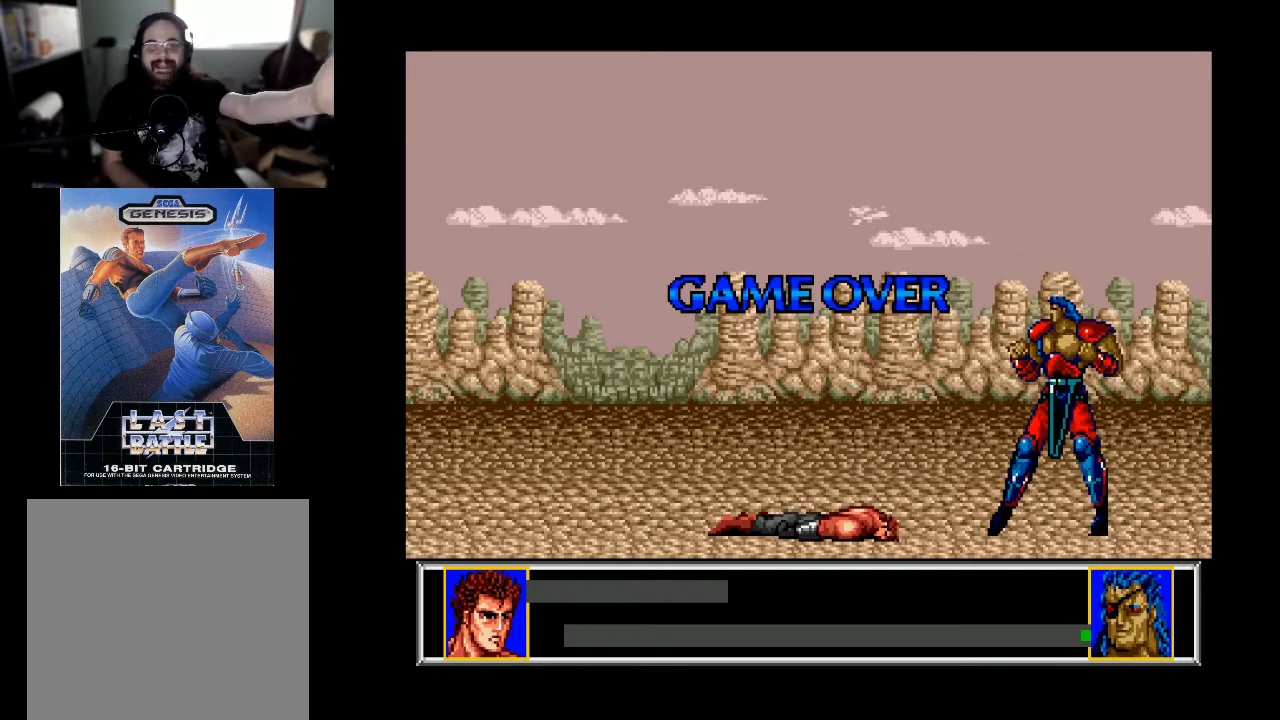
{"buttons": ["START"], "right_stick": "center", "events": [[467, "START", "down"]]}
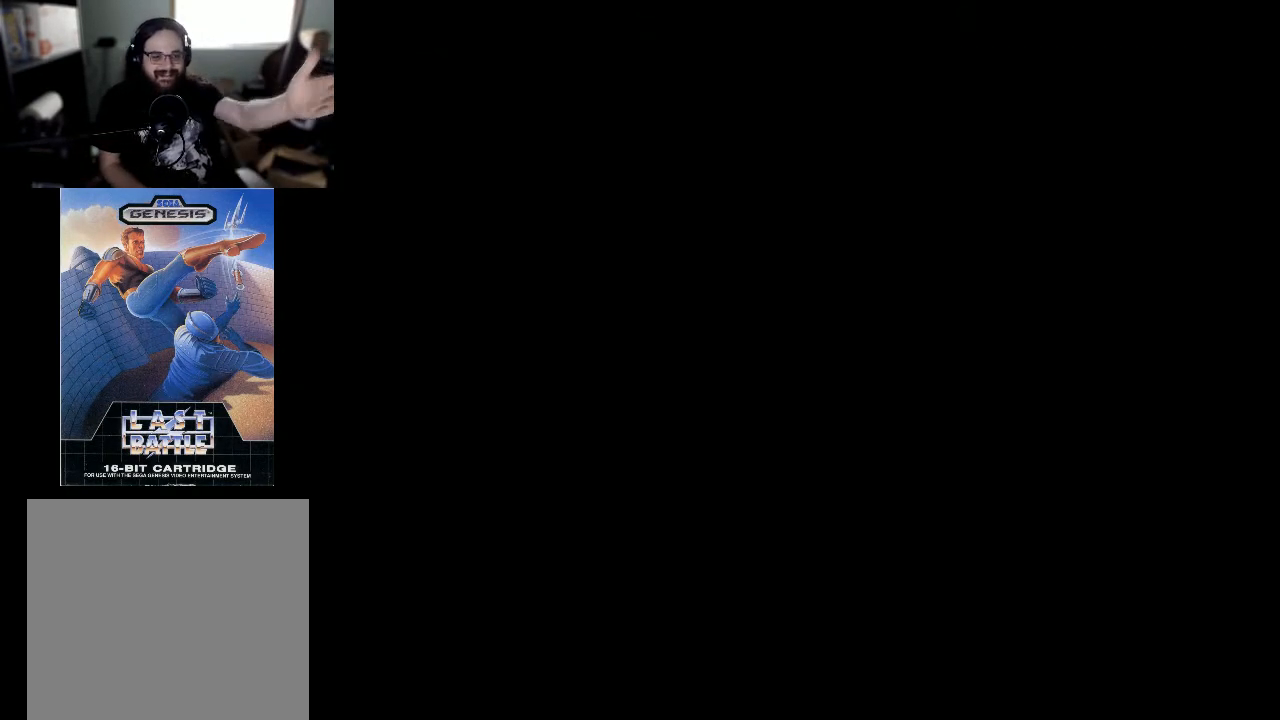
{"buttons": [], "right_stick": "center", "events": [[100, "START", "up"]]}
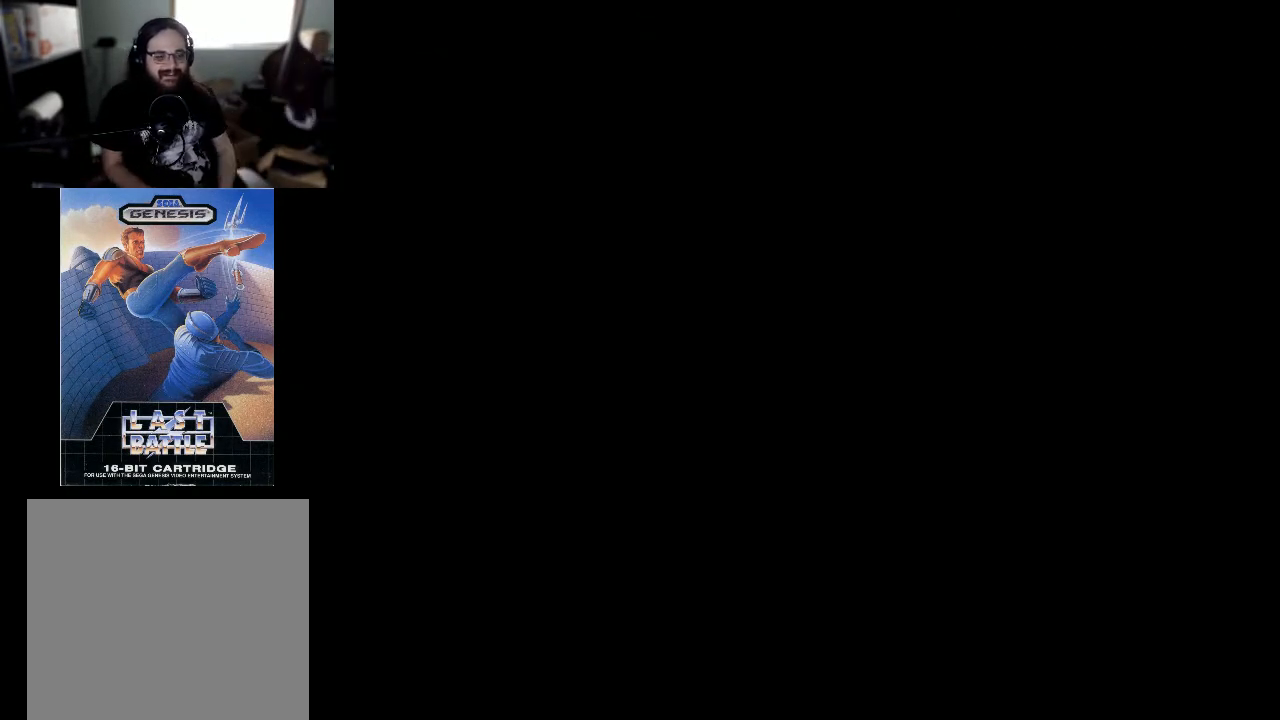
{"buttons": [], "right_stick": "center", "events": [[67, "START", "down"], [200, "START", "up"]]}
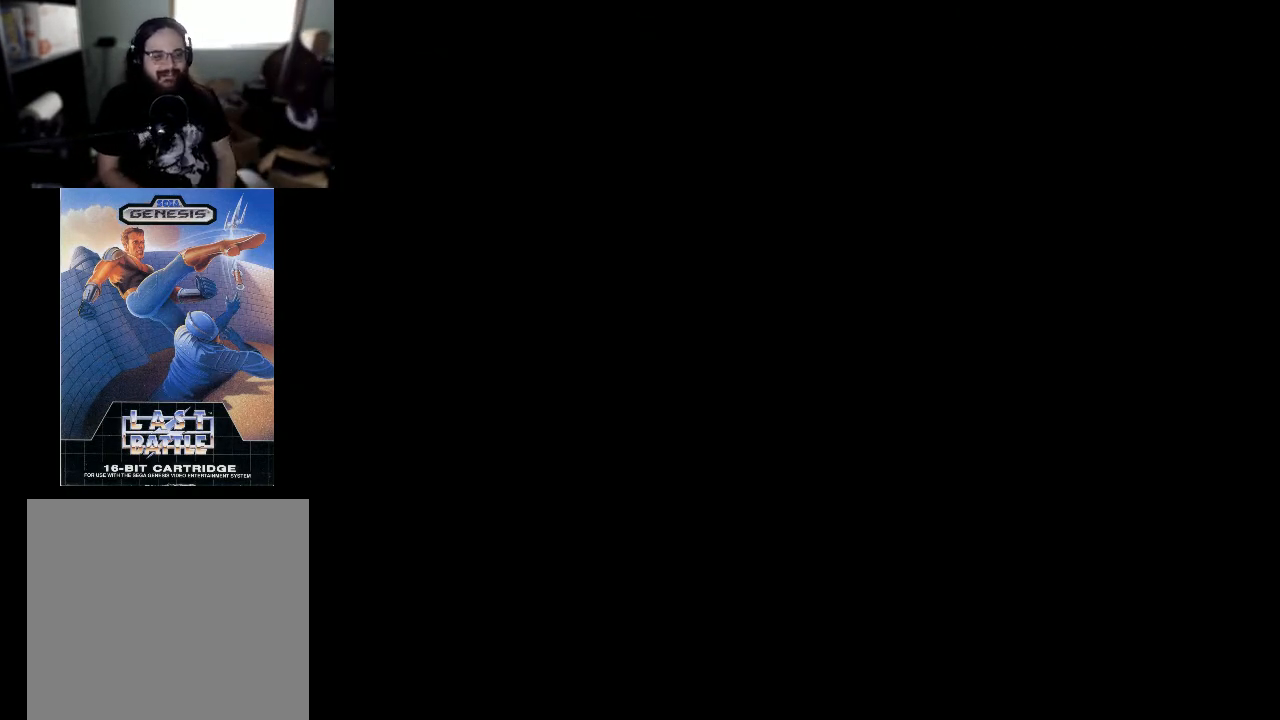
{"buttons": [], "right_stick": "center", "events": []}
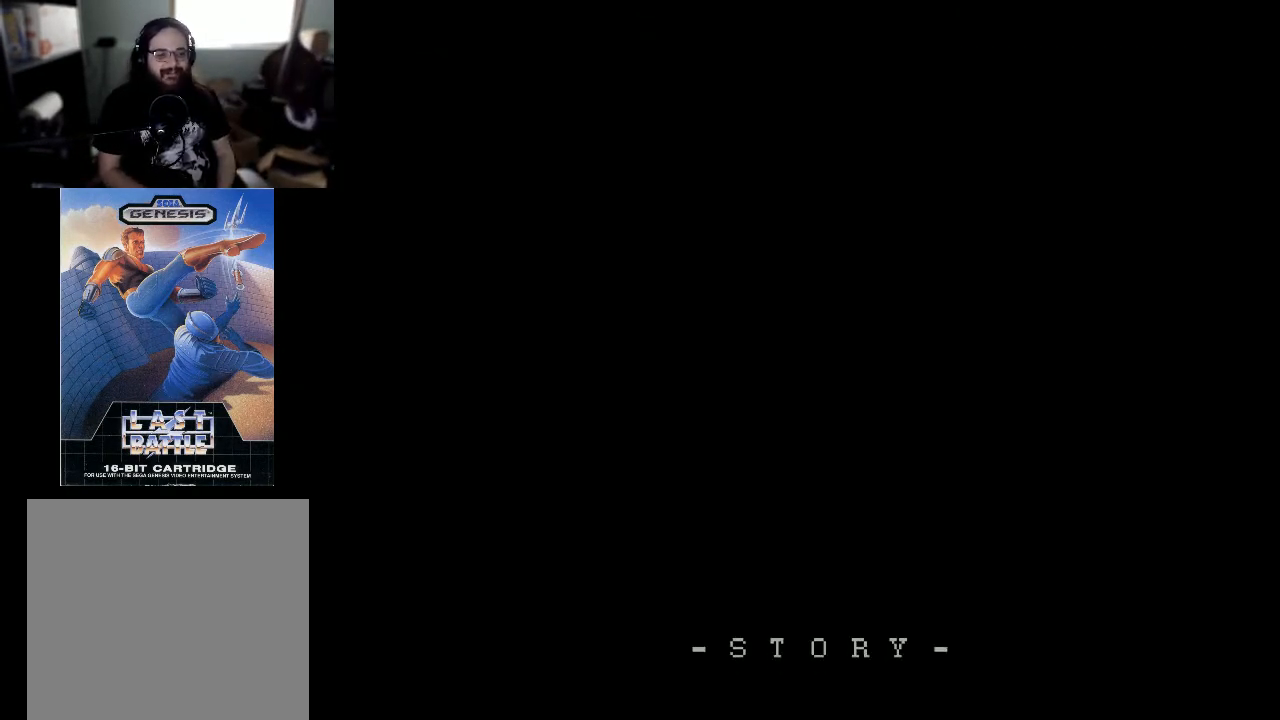
{"buttons": [], "right_stick": "center", "events": [[133, "START", "down"], [300, "START", "up"]]}
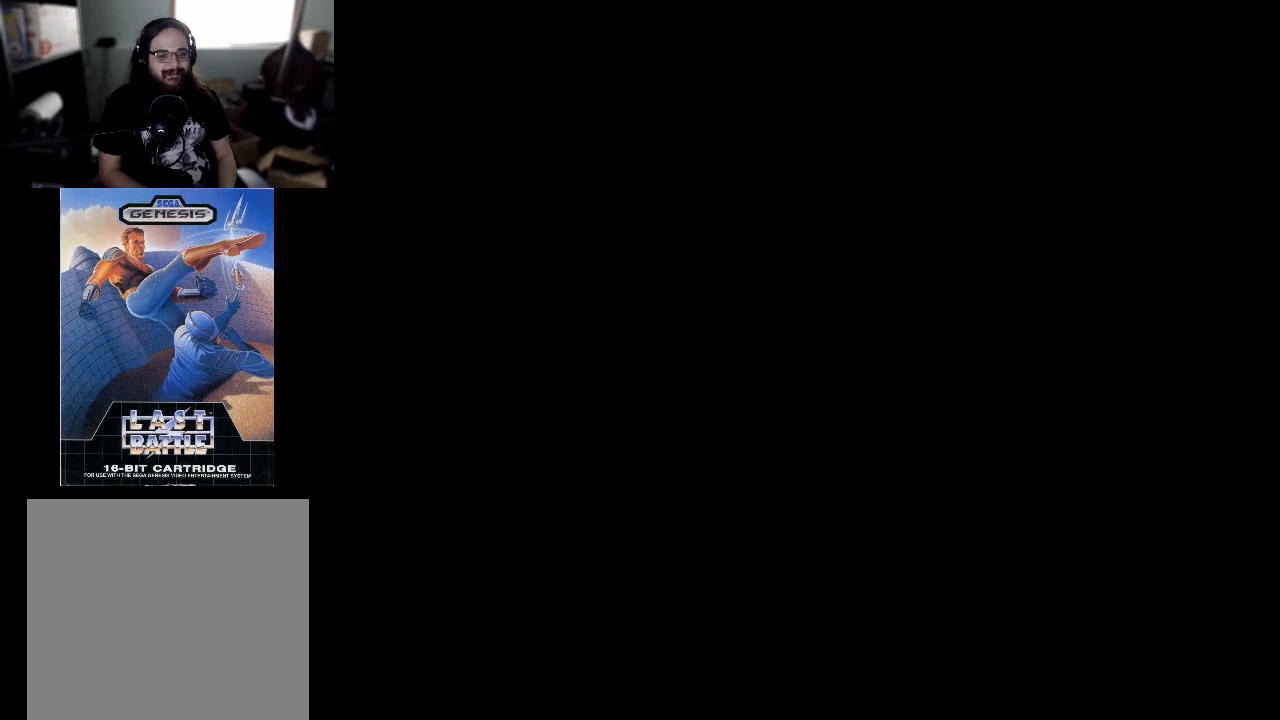
{"buttons": [], "right_stick": "center", "events": []}
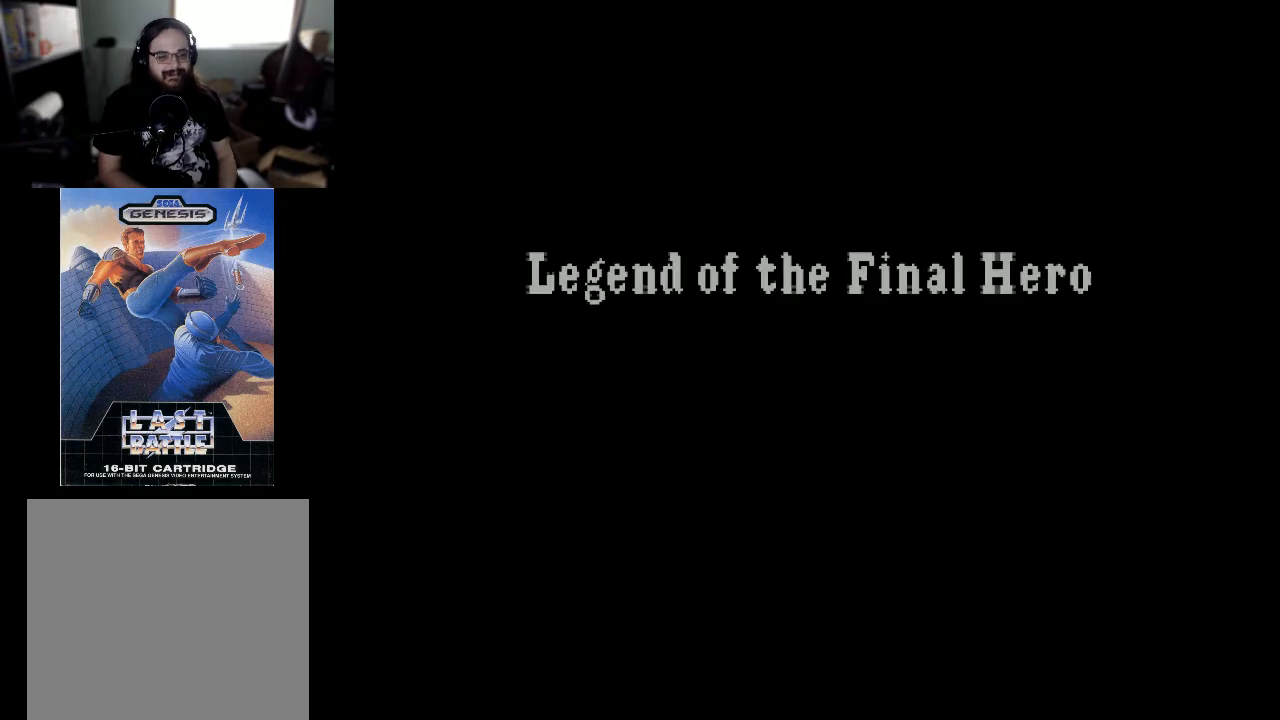
{"buttons": [], "right_stick": "center", "events": [[67, "START", "down"], [267, "START", "up"]]}
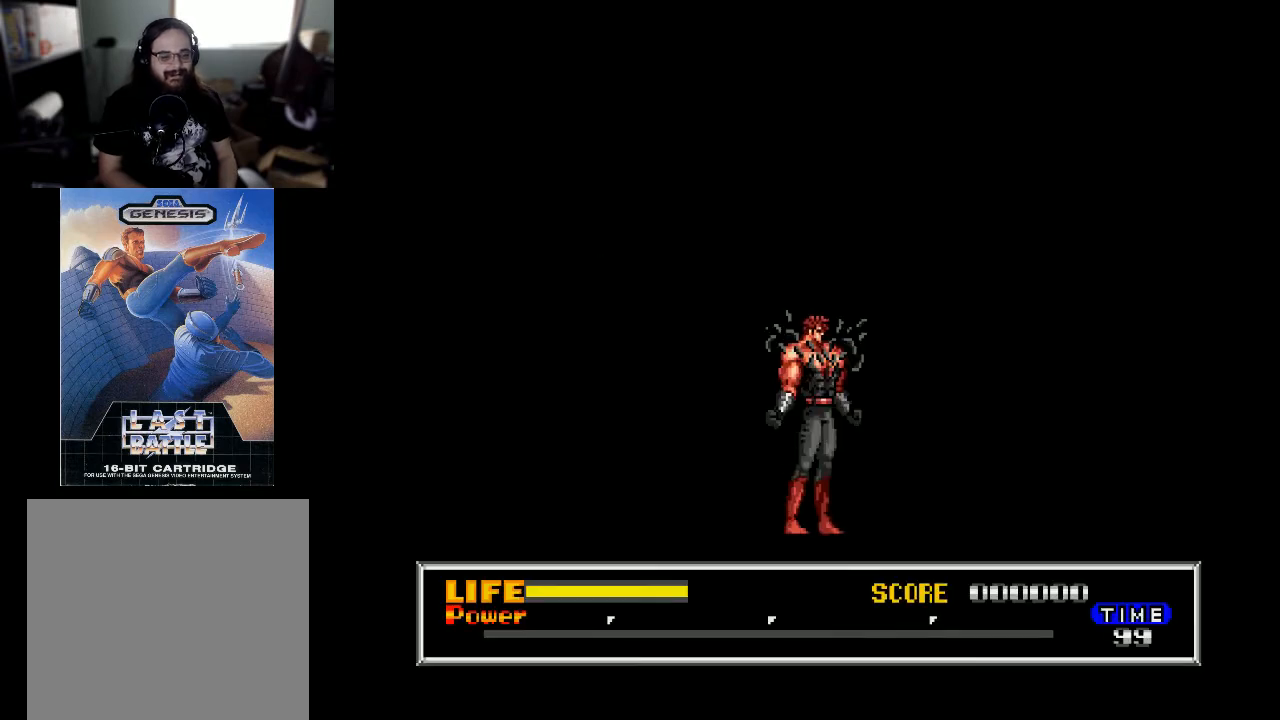
{"buttons": [], "right_stick": "center", "events": []}